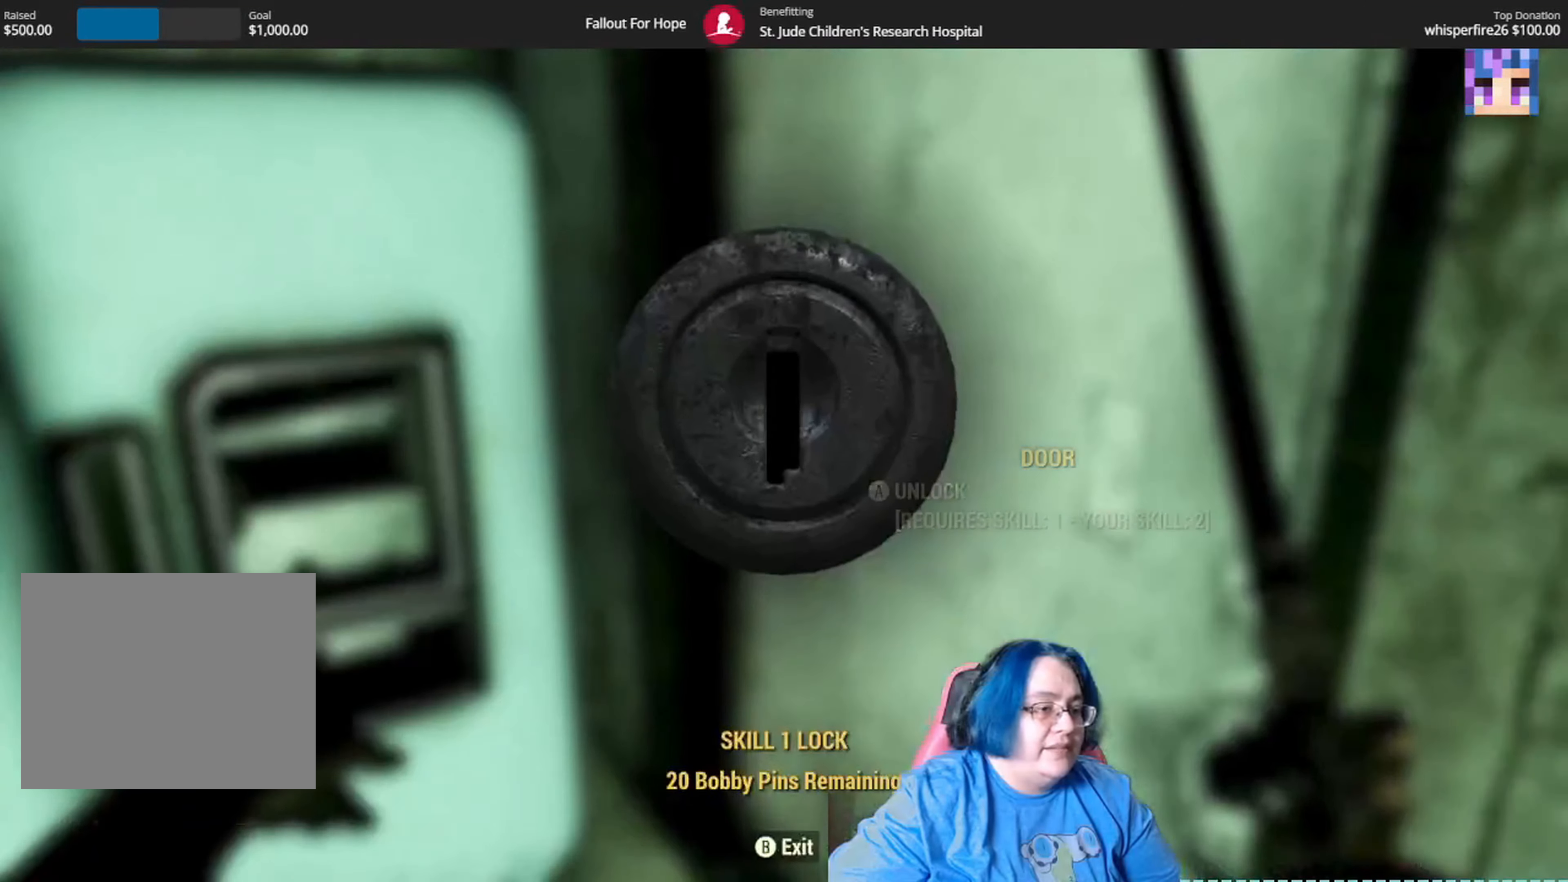
Gameplay with a controller (Xbox layout); each line is a JSON object with the inputs held at the frame after it. "events" lists button and stick changes between this image and that frame as [ms after this image, input, new state], when the widget could be followed in between. Not read: Y.
{"buttons": [], "left_stick": "center", "right_stick": "center", "events": []}
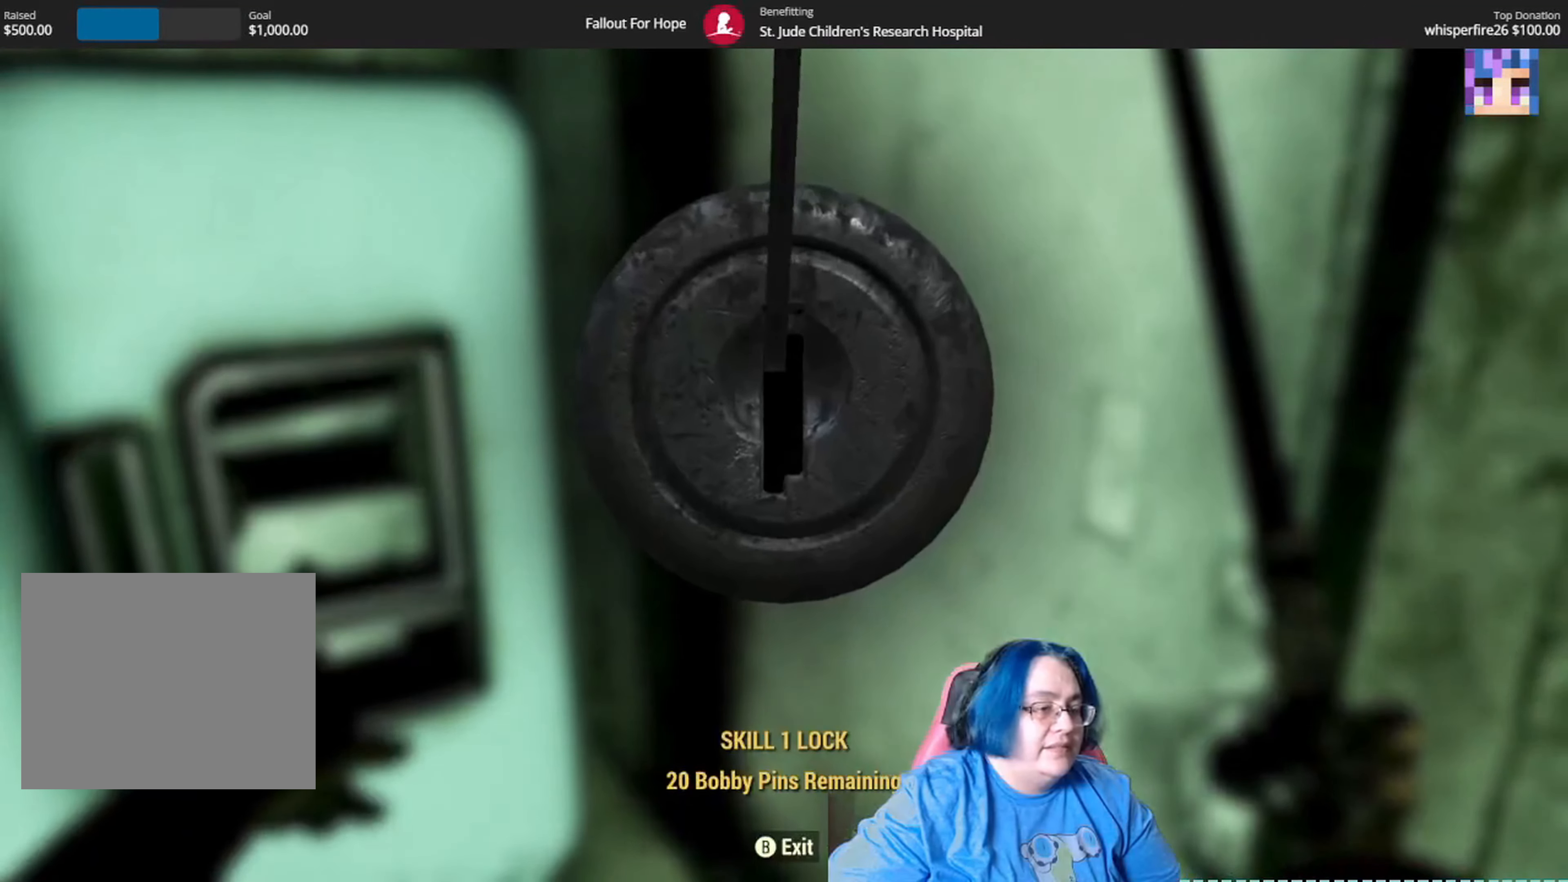
{"buttons": [], "left_stick": "center", "right_stick": "center", "events": []}
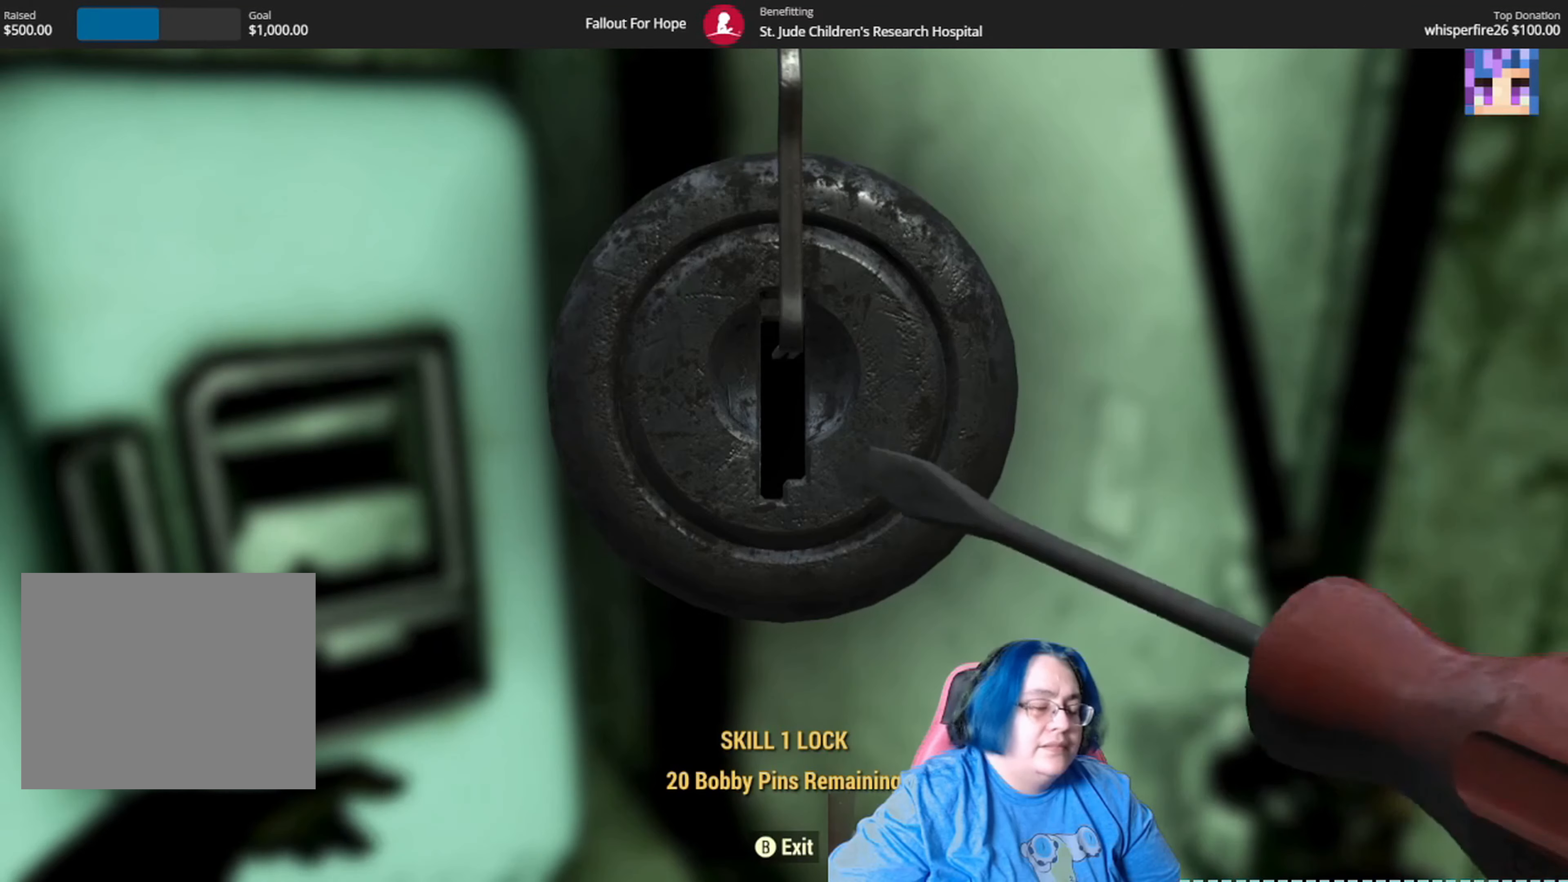
{"buttons": [], "left_stick": "center", "right_stick": "center", "events": []}
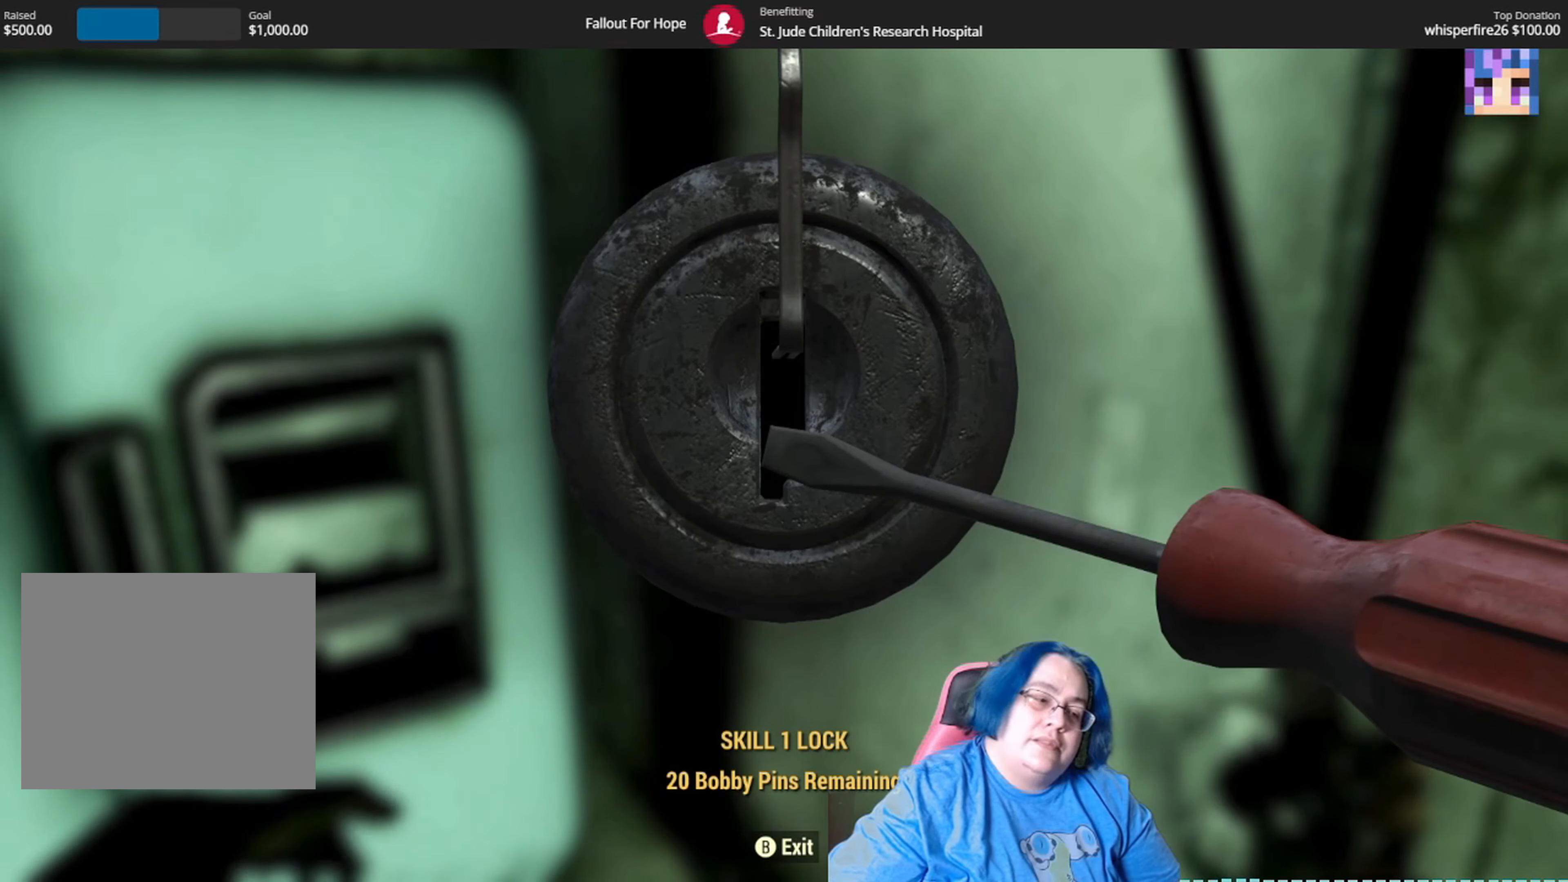
{"buttons": [], "left_stick": "center", "right_stick": "right", "events": [[200, "right_stick", "right"]]}